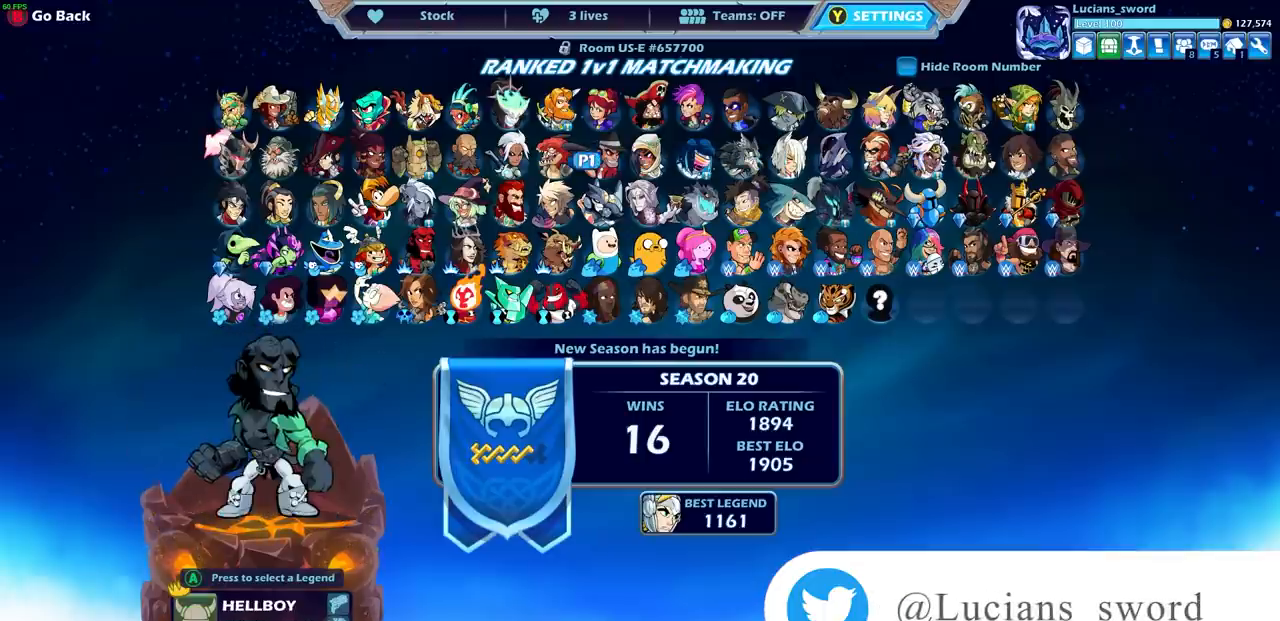
Gameplay with a controller (PlayStation layout); each line is a JSON object with the inputs held at the frame after it. "events" lists button and stick changes between this image and that frame as [ms after this image, input, new state], when the widget could be followed in between. Not read: R3.
{"buttons": ["DPAD_LEFT"], "left_stick": "center", "right_stick": "center", "events": [[133, "DPAD_LEFT", "down"], [250, "DPAD_LEFT", "up"], [483, "DPAD_LEFT", "down"]]}
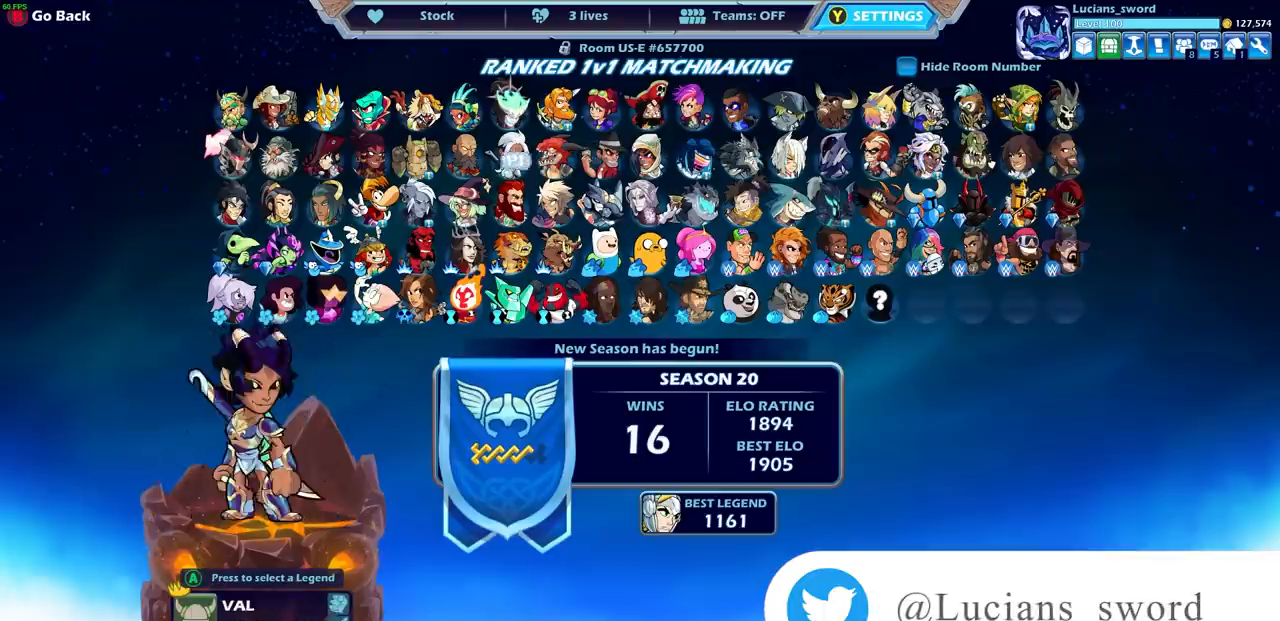
{"buttons": [], "left_stick": "center", "right_stick": "center", "events": [[100, "DPAD_LEFT", "up"], [267, "DPAD_LEFT", "down"], [383, "DPAD_LEFT", "up"]]}
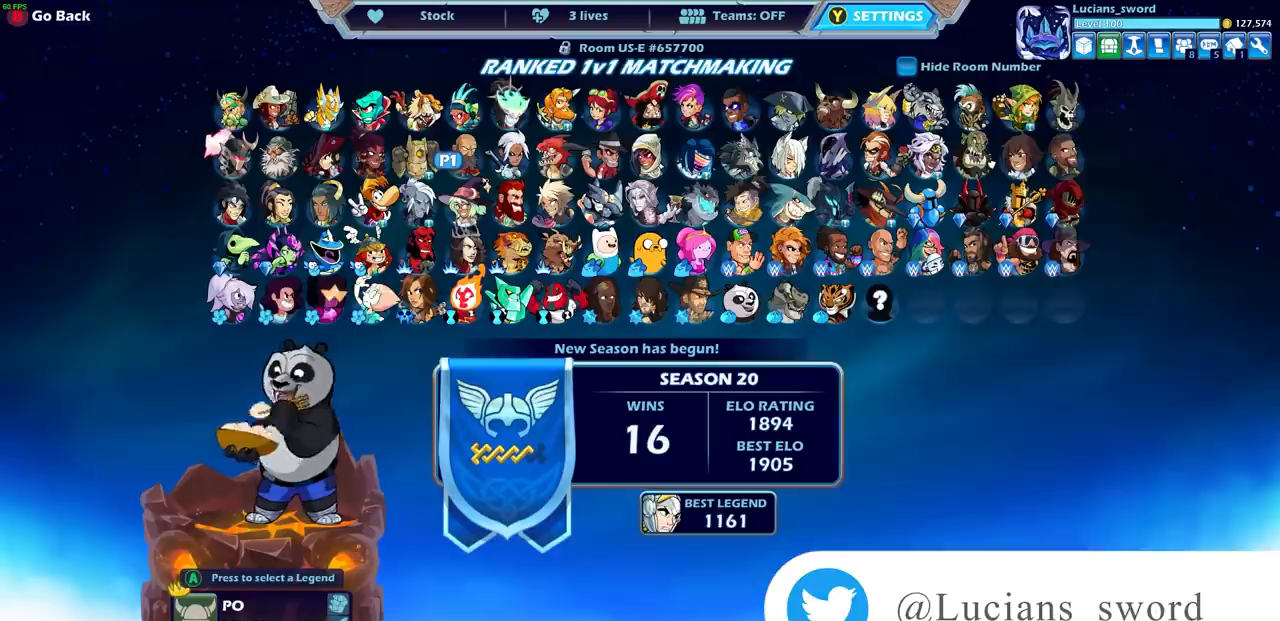
{"buttons": [], "left_stick": "center", "right_stick": "center", "events": []}
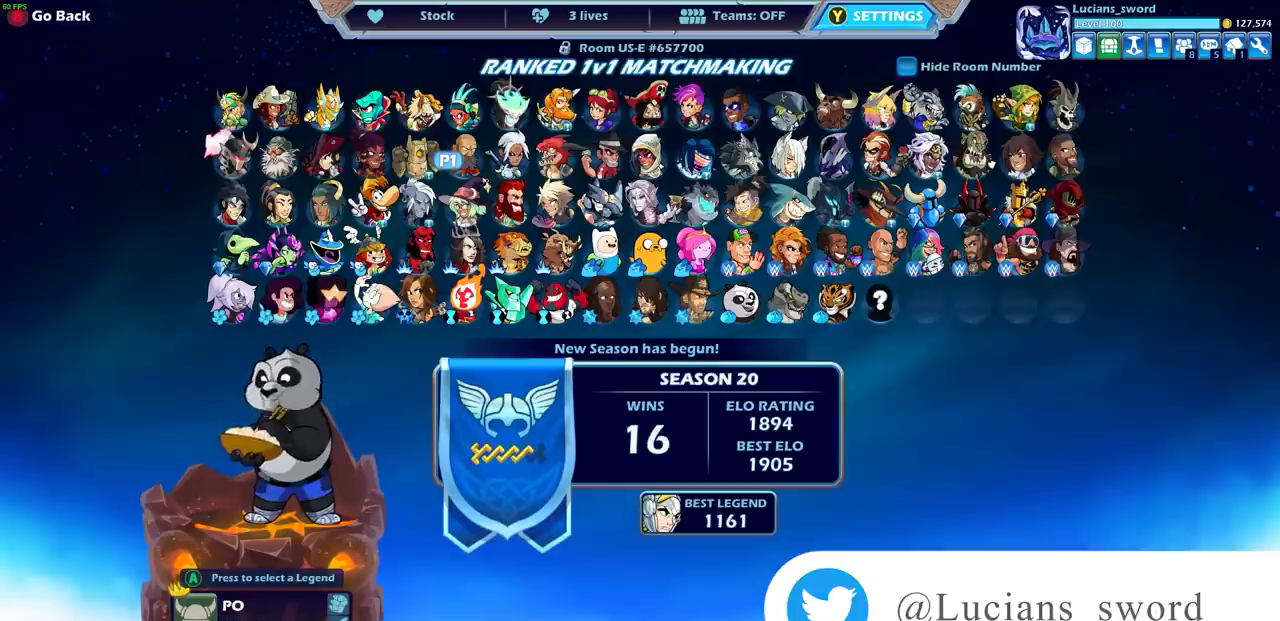
{"buttons": [], "left_stick": "center", "right_stick": "center", "events": []}
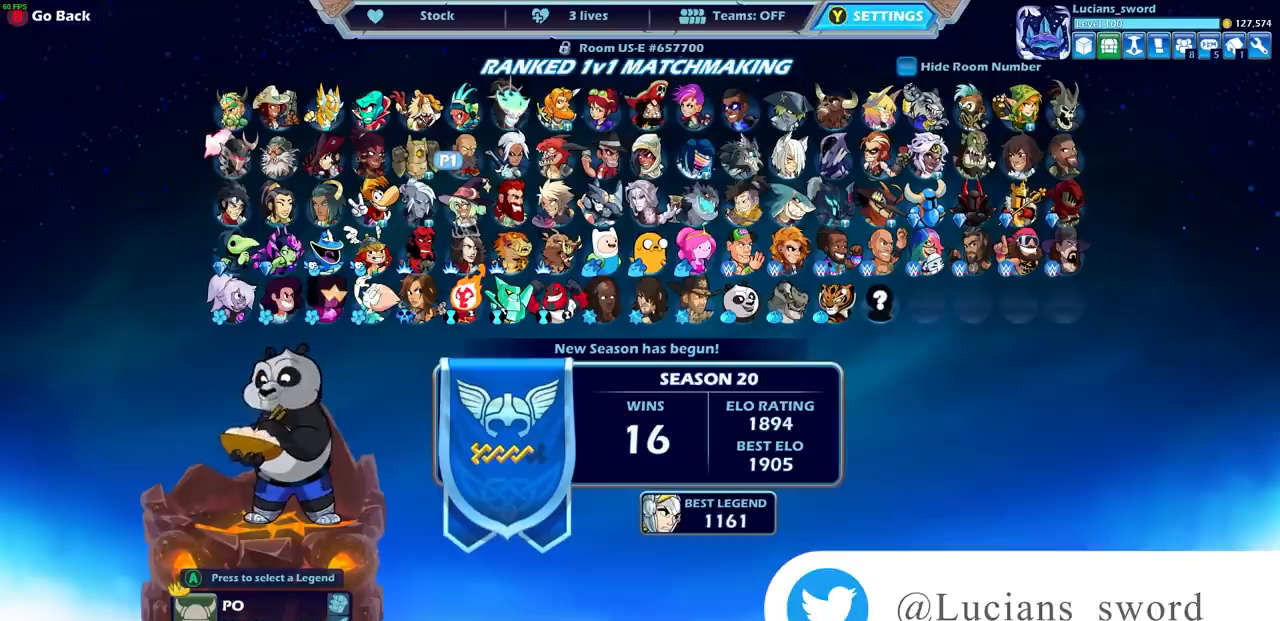
{"buttons": ["DPAD_DOWN"], "left_stick": "center", "right_stick": "center", "events": [[400, "DPAD_DOWN", "down"]]}
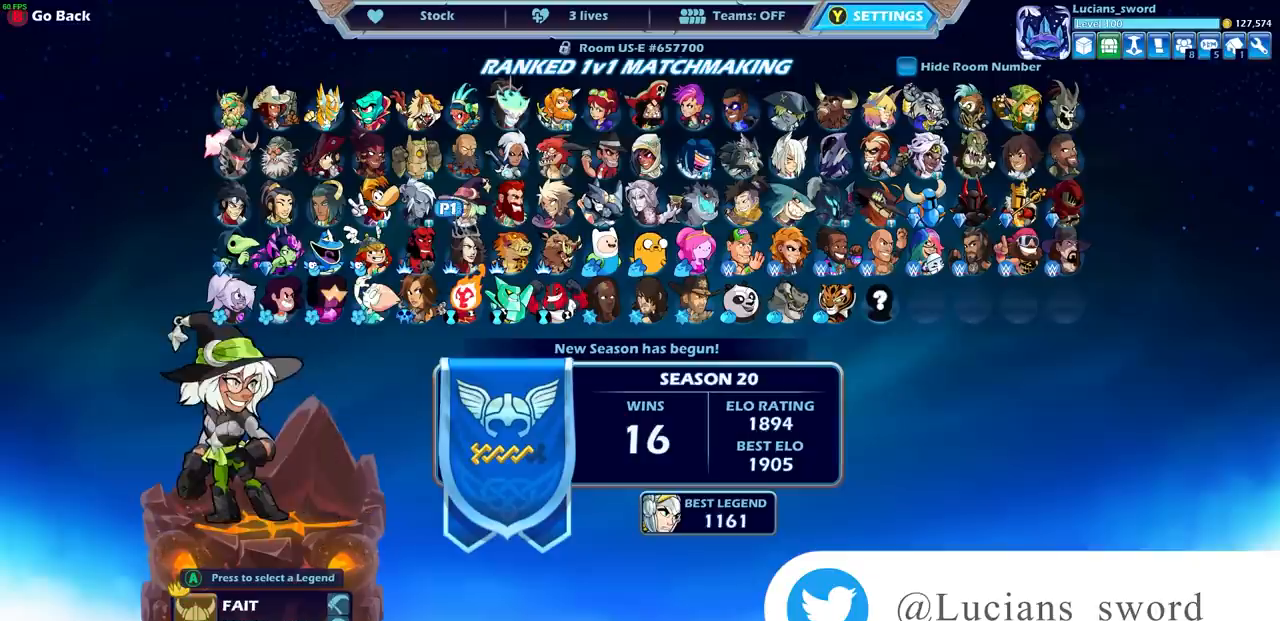
{"buttons": [], "left_stick": "center", "right_stick": "center", "events": [[50, "DPAD_DOWN", "up"]]}
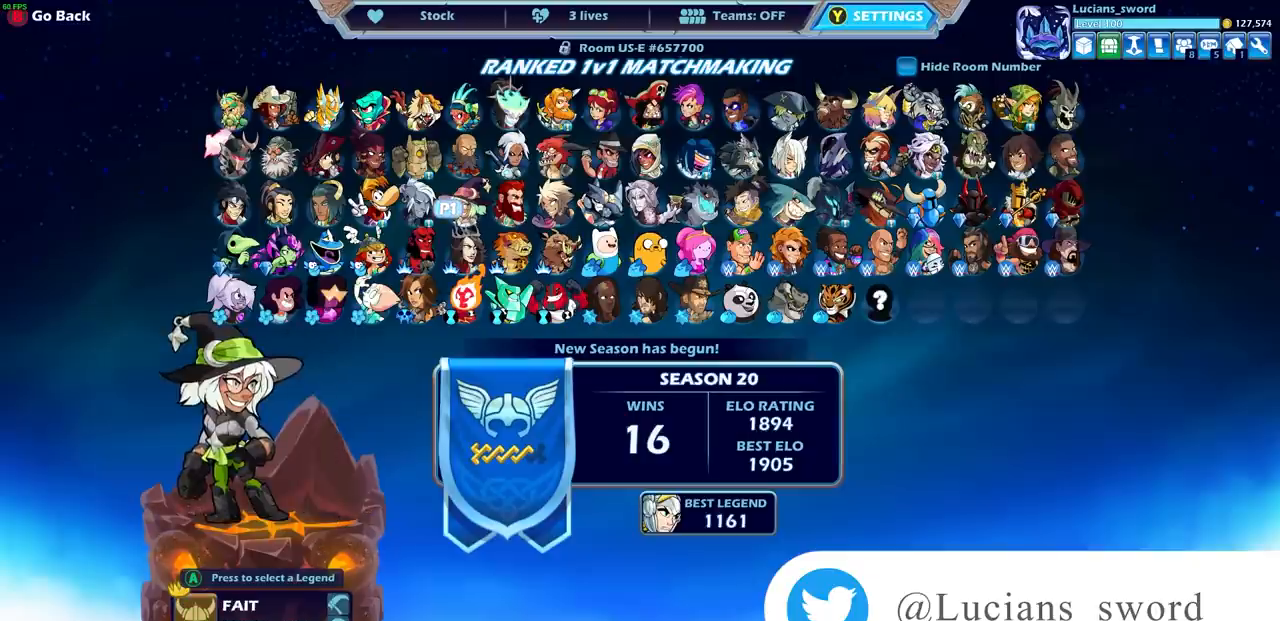
{"buttons": [], "left_stick": "center", "right_stick": "center", "events": []}
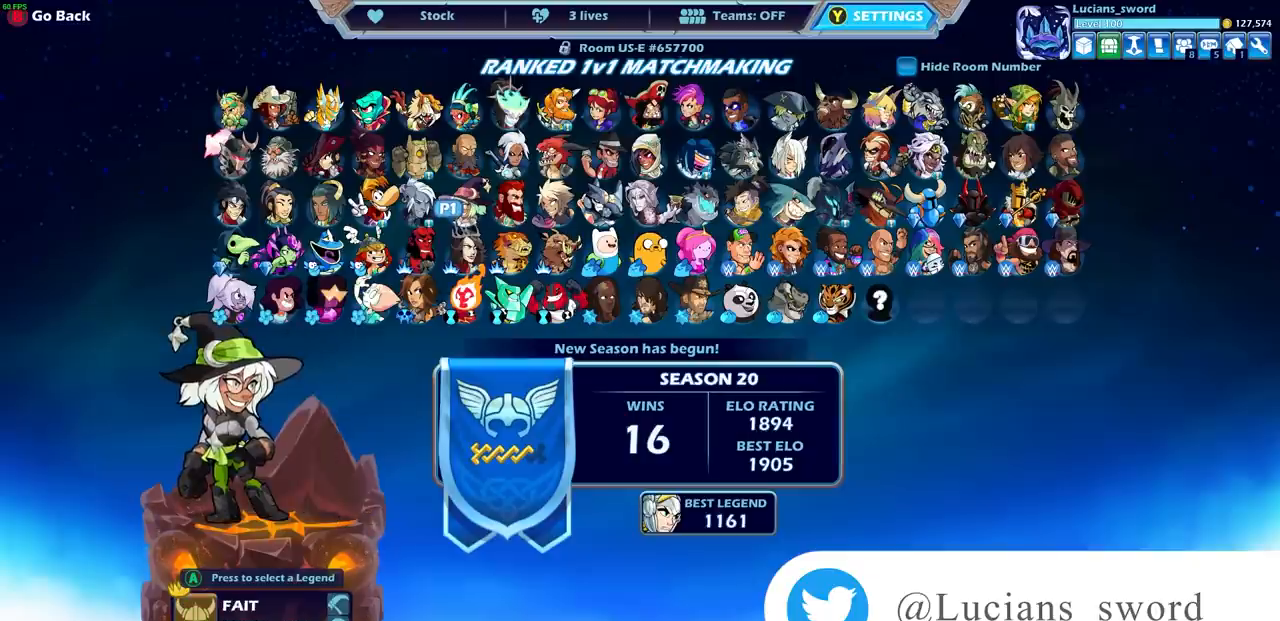
{"buttons": [], "left_stick": "center", "right_stick": "center", "events": []}
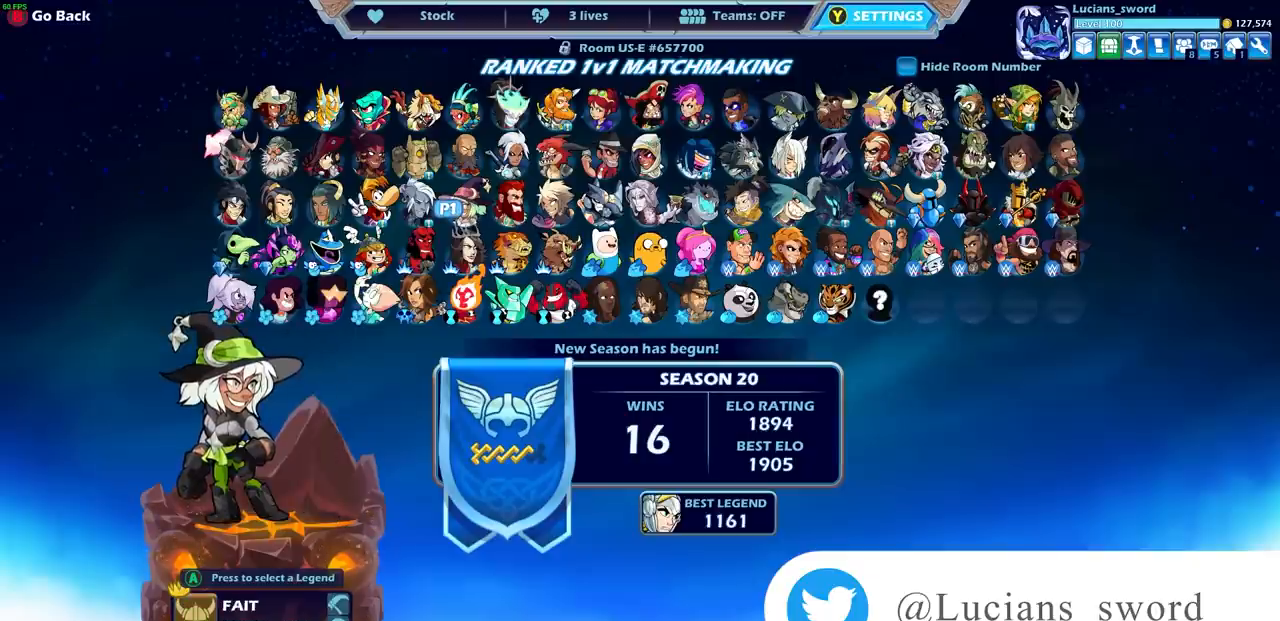
{"buttons": [], "left_stick": "center", "right_stick": "center", "events": []}
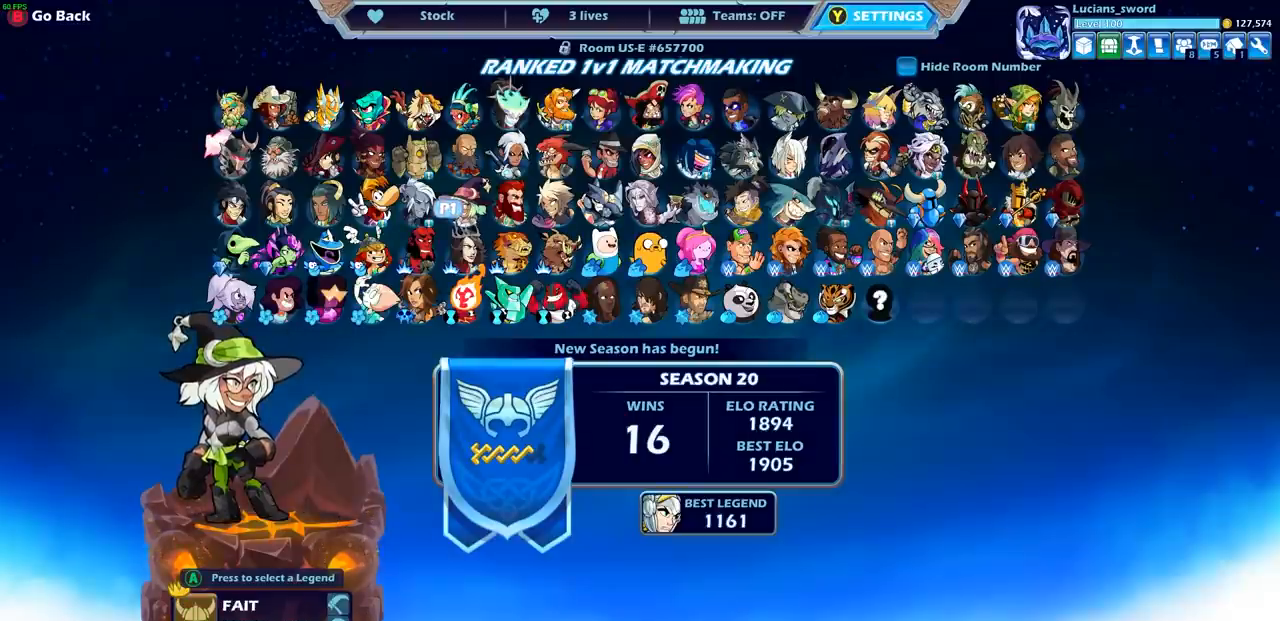
{"buttons": ["DPAD_RIGHT"], "left_stick": "center", "right_stick": "center", "events": [[133, "DPAD_RIGHT", "down"], [233, "DPAD_RIGHT", "up"], [333, "DPAD_RIGHT", "down"], [417, "DPAD_RIGHT", "up"], [500, "DPAD_RIGHT", "down"]]}
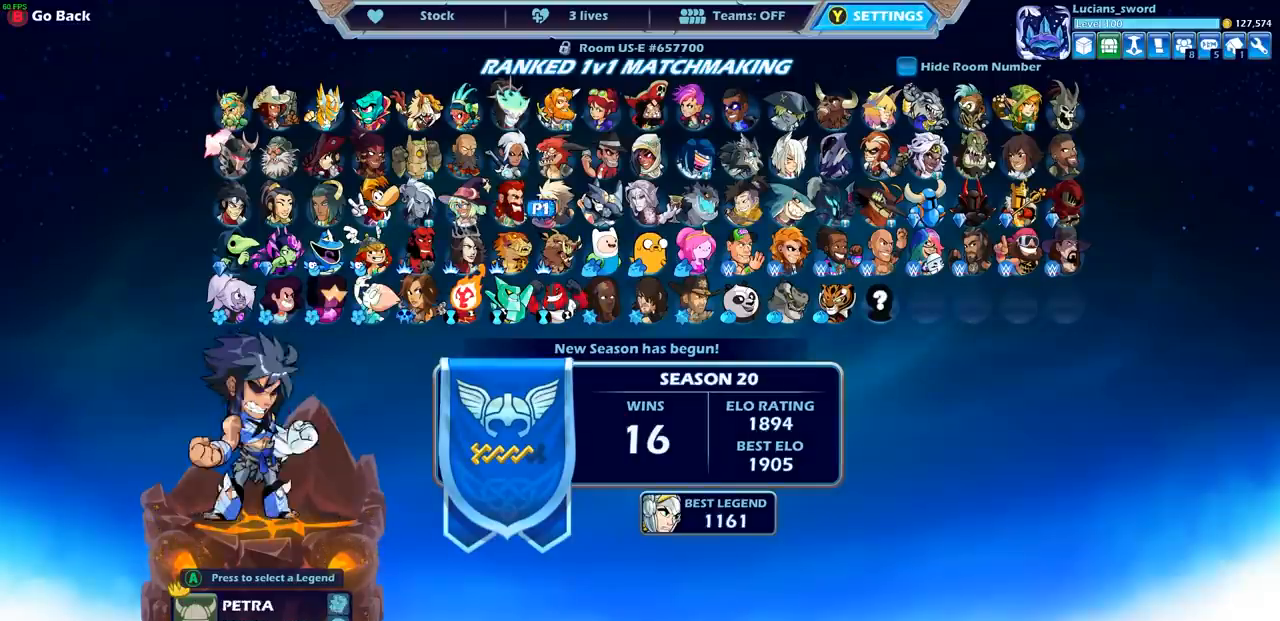
{"buttons": [], "left_stick": "center", "right_stick": "center", "events": [[100, "DPAD_RIGHT", "up"], [183, "DPAD_RIGHT", "down"], [283, "DPAD_RIGHT", "up"], [367, "DPAD_RIGHT", "down"], [450, "DPAD_RIGHT", "up"]]}
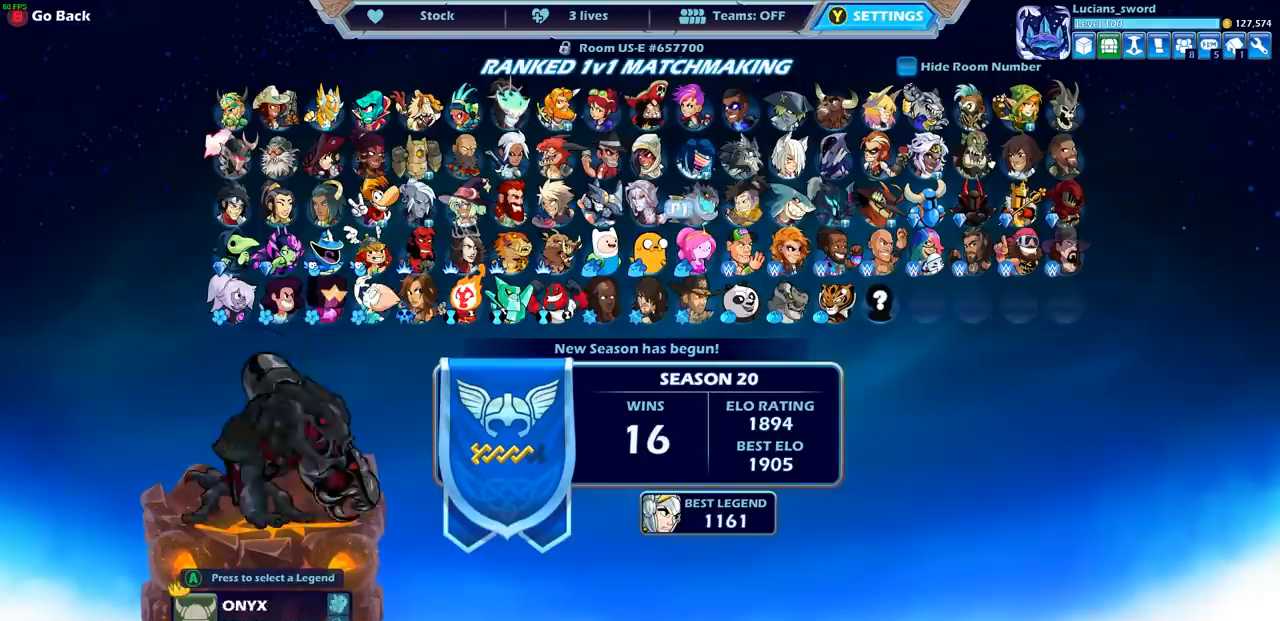
{"buttons": [], "left_stick": "center", "right_stick": "center", "events": [[17, "DPAD_RIGHT", "down"], [117, "DPAD_RIGHT", "up"]]}
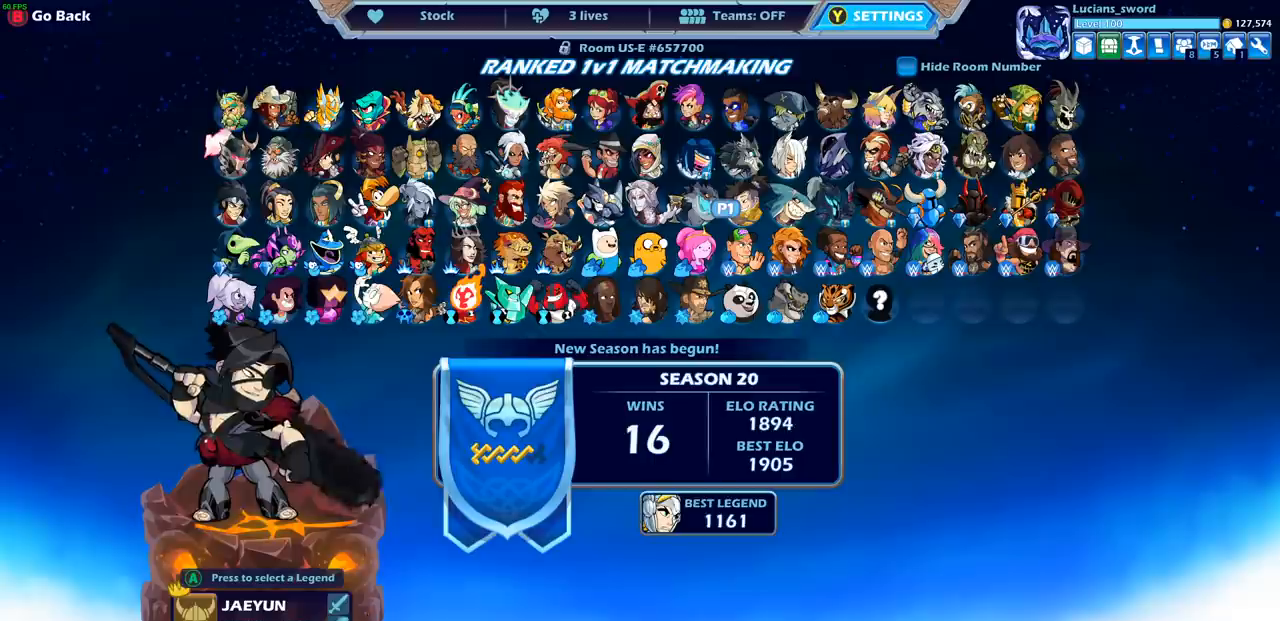
{"buttons": [], "left_stick": "center", "right_stick": "center", "events": [[300, "DPAD_UP", "down"], [400, "DPAD_UP", "up"]]}
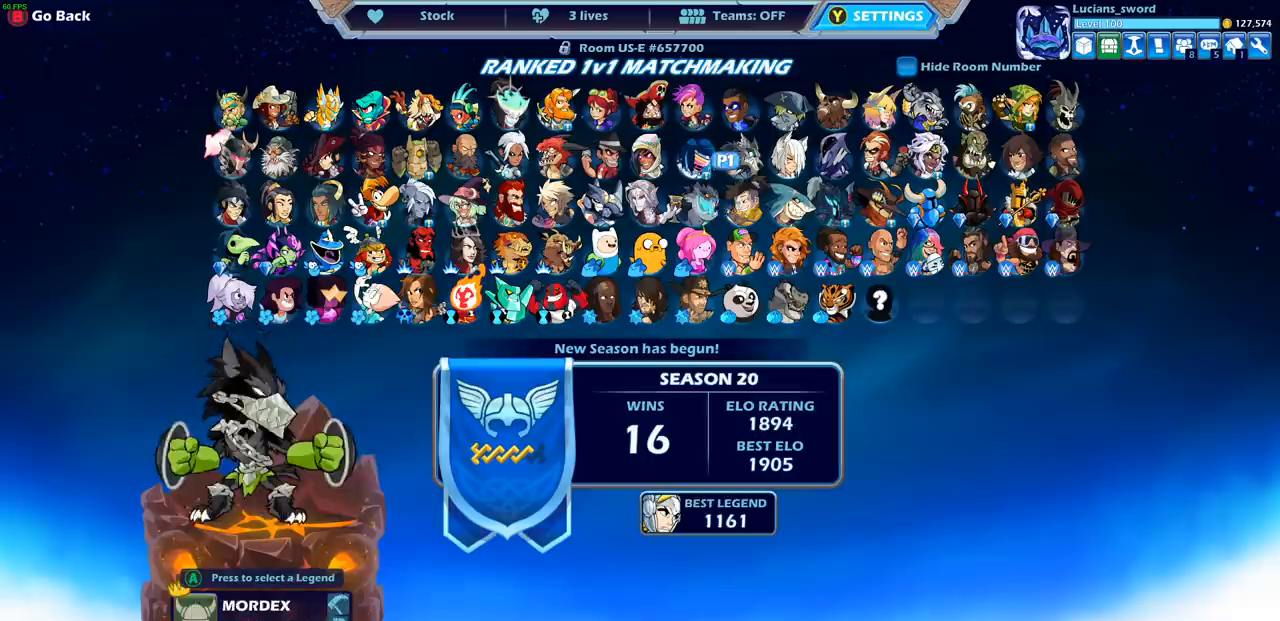
{"buttons": ["DPAD_DOWN"], "left_stick": "center", "right_stick": "center", "events": [[117, "DPAD_DOWN", "down"], [183, "DPAD_DOWN", "up"], [267, "DPAD_DOWN", "down"], [367, "DPAD_DOWN", "up"], [500, "DPAD_DOWN", "down"]]}
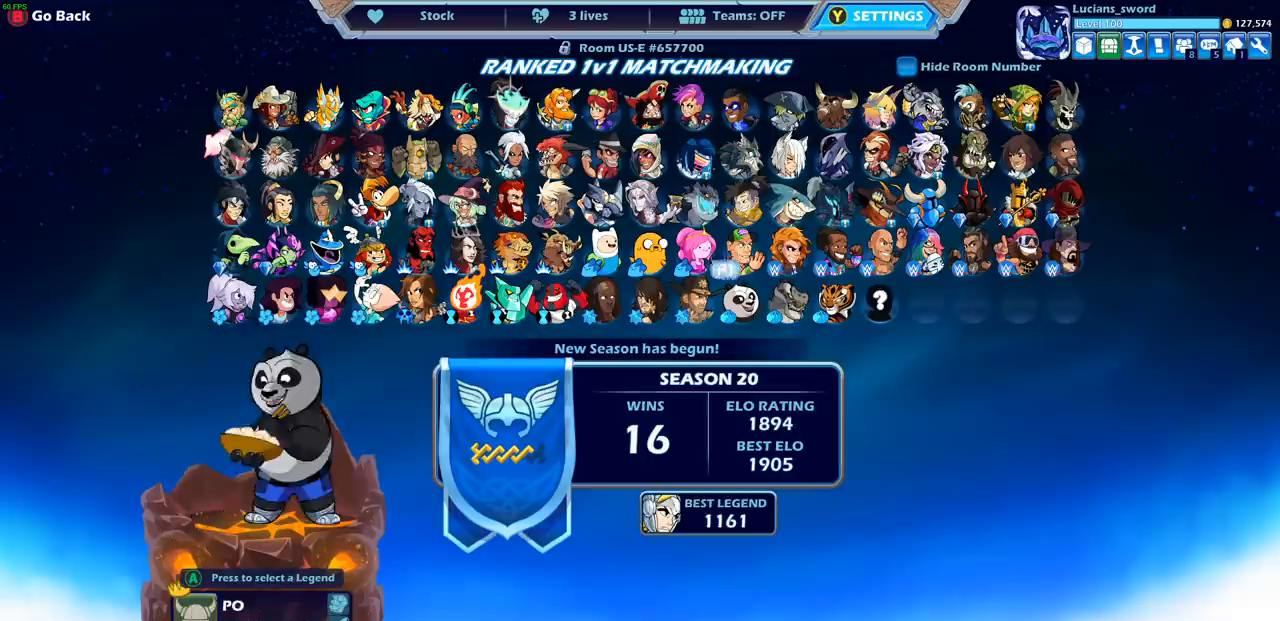
{"buttons": [], "left_stick": "center", "right_stick": "center", "events": [[67, "DPAD_DOWN", "up"], [417, "DPAD_RIGHT", "down"], [500, "DPAD_RIGHT", "up"]]}
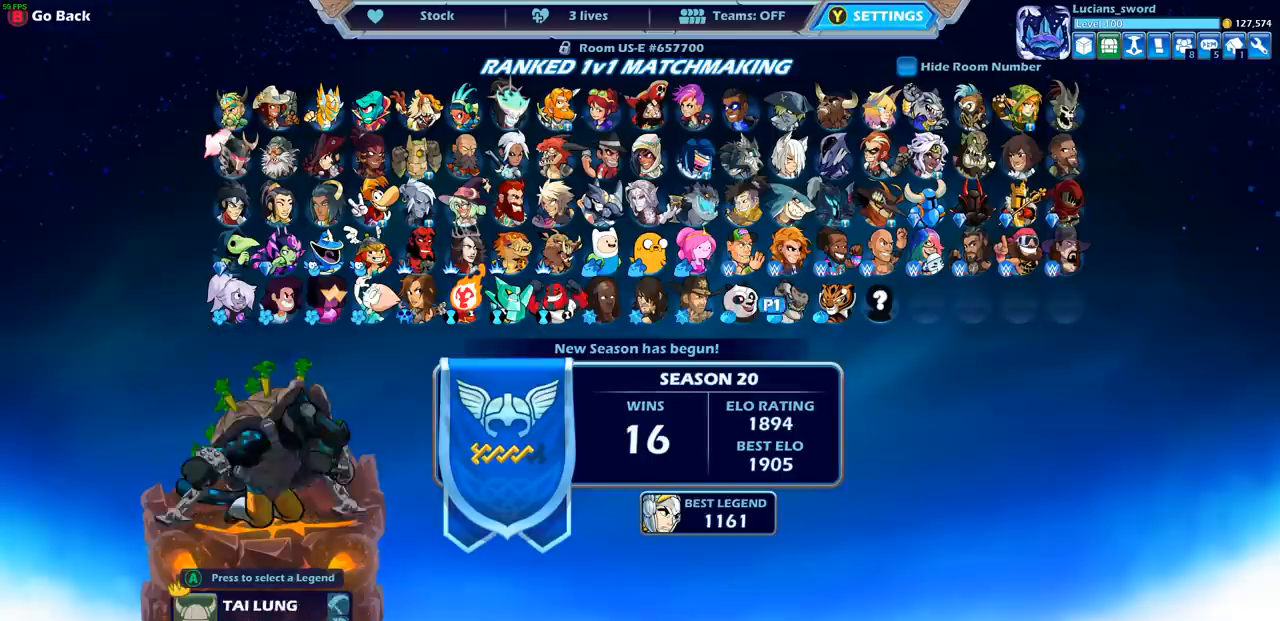
{"buttons": [], "left_stick": "center", "right_stick": "center", "events": [[100, "DPAD_RIGHT", "down"], [167, "DPAD_RIGHT", "up"], [300, "DPAD_RIGHT", "down"], [350, "DPAD_RIGHT", "up"]]}
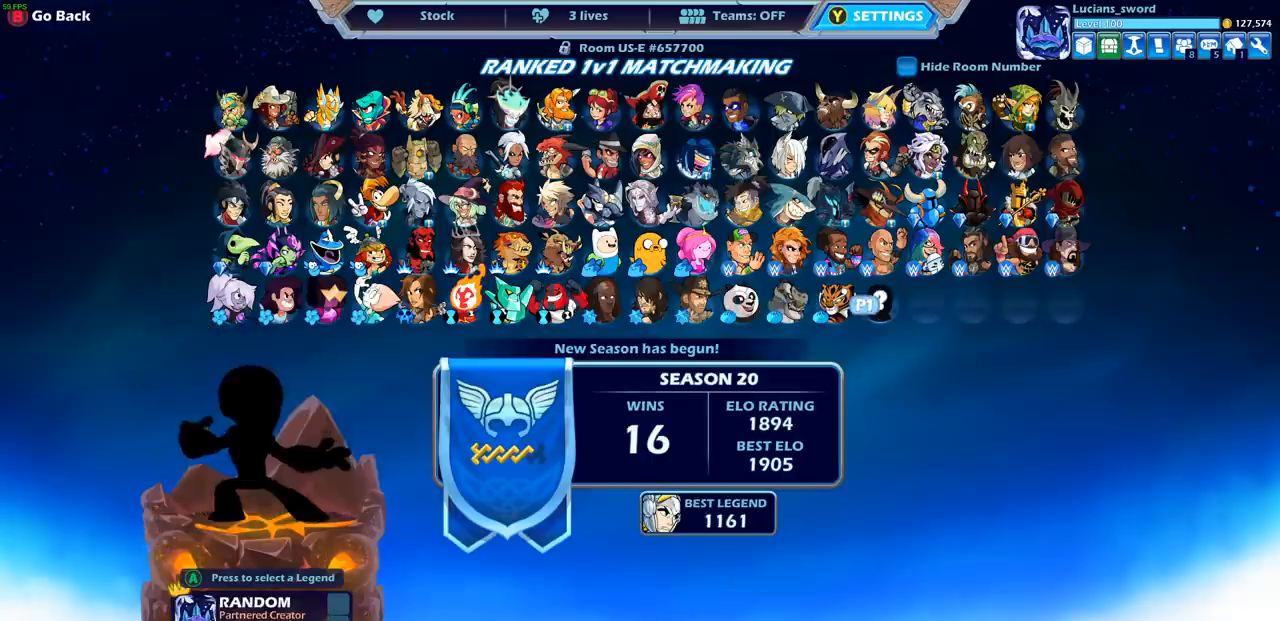
{"buttons": [], "left_stick": "center", "right_stick": "center", "events": []}
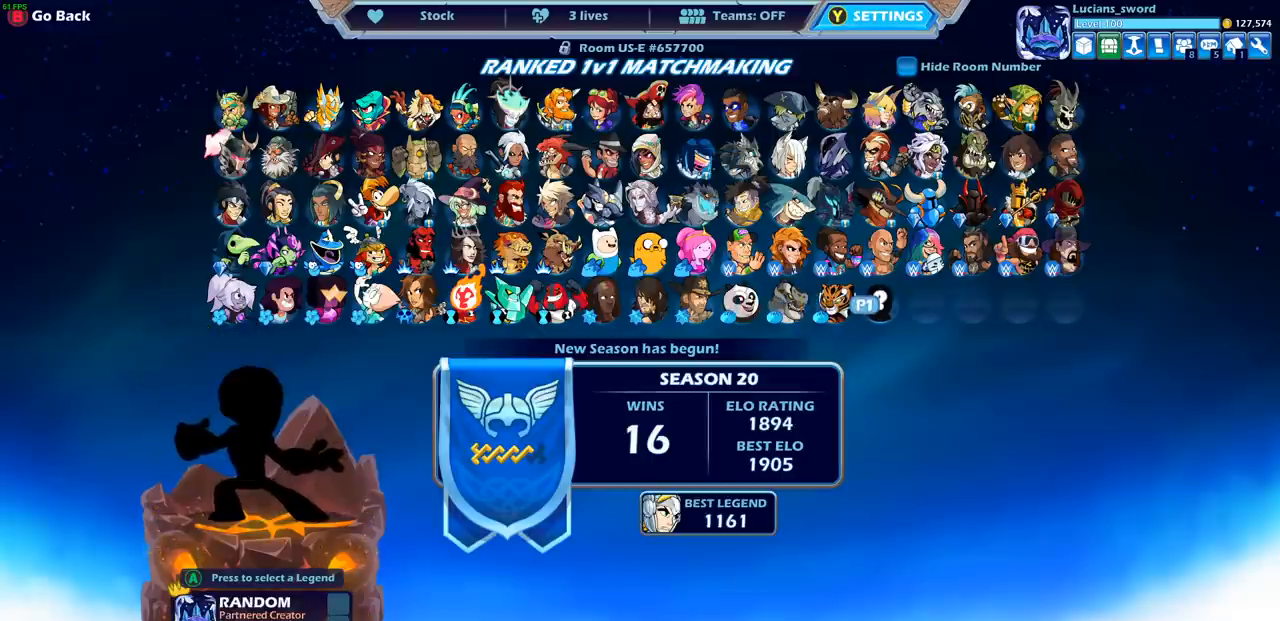
{"buttons": [], "left_stick": "center", "right_stick": "center", "events": []}
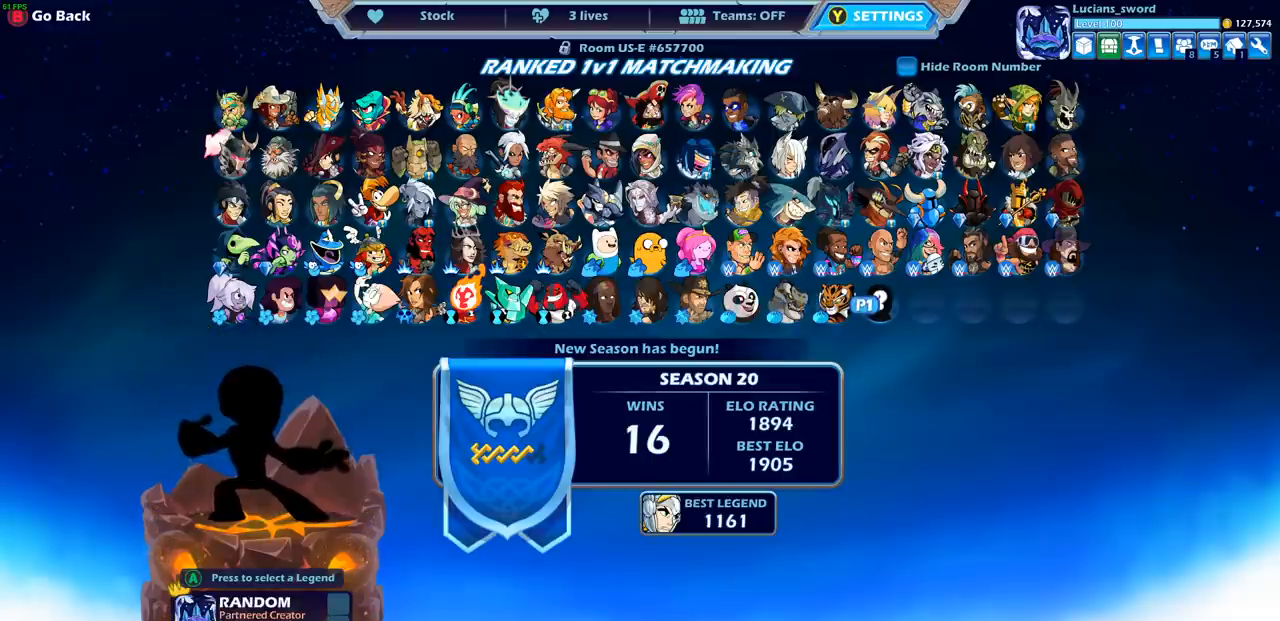
{"buttons": [], "left_stick": "center", "right_stick": "center", "events": []}
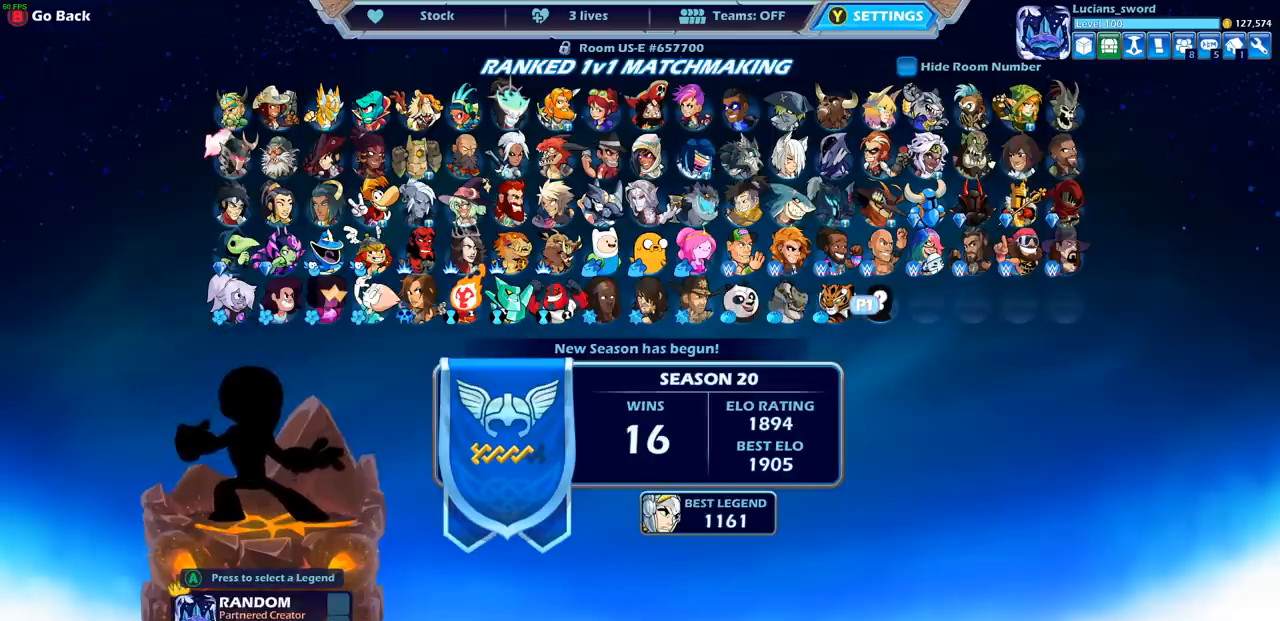
{"buttons": [], "left_stick": "center", "right_stick": "center", "events": []}
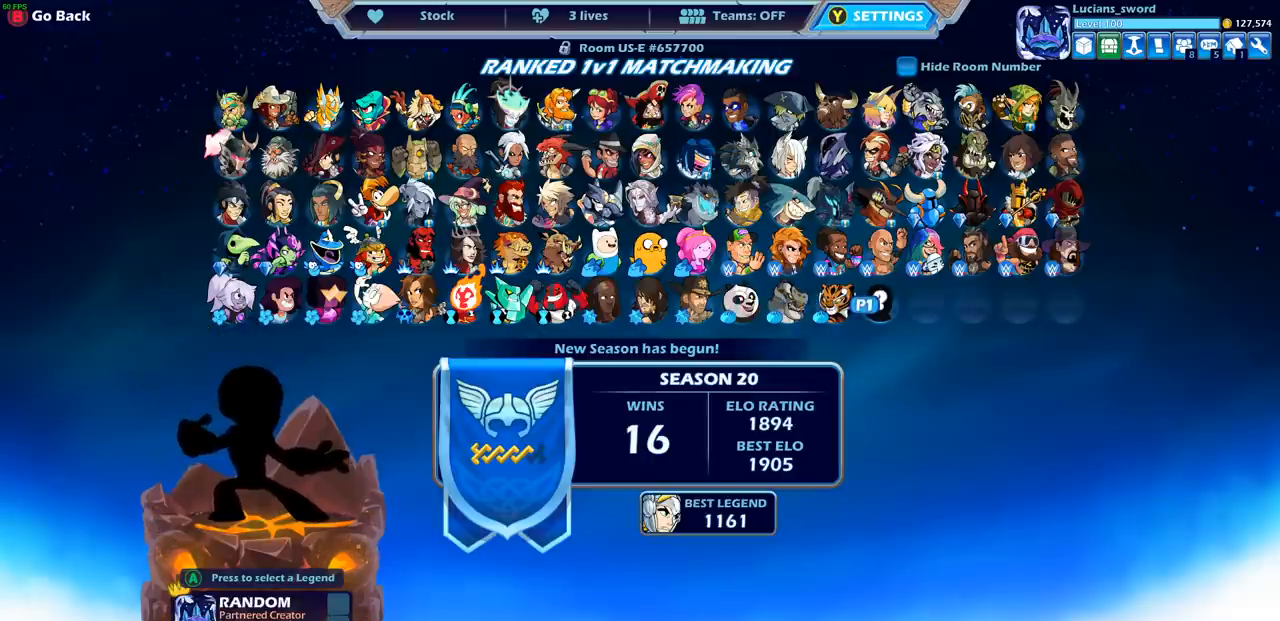
{"buttons": [], "left_stick": "center", "right_stick": "center", "events": []}
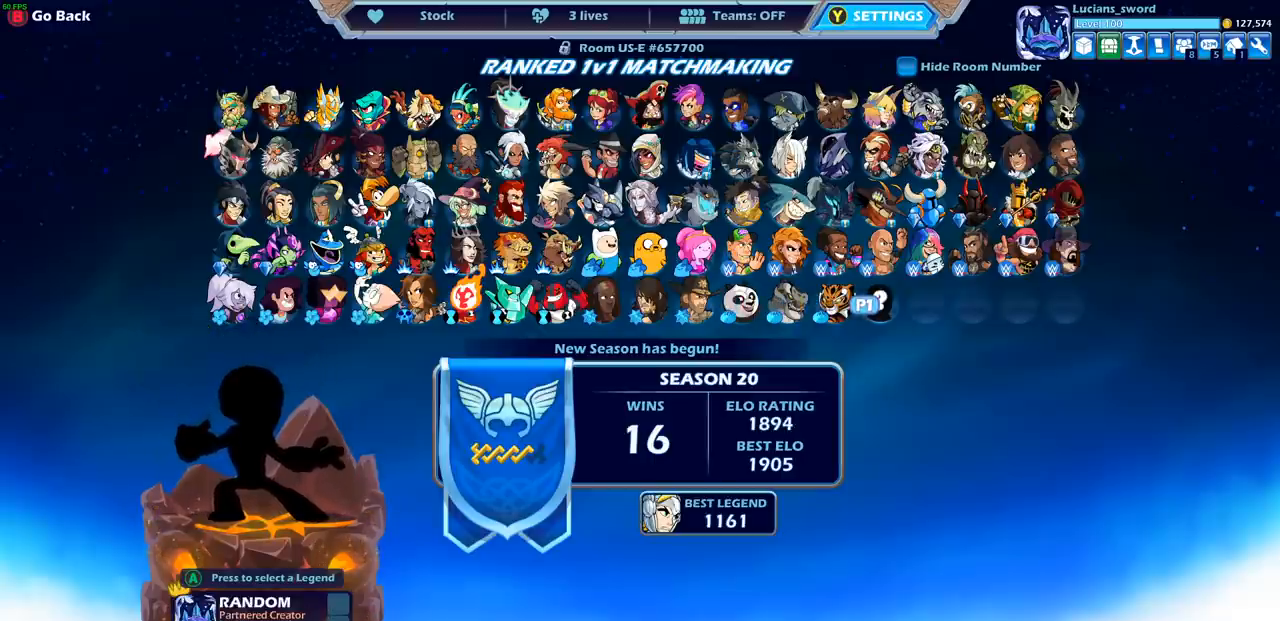
{"buttons": [], "left_stick": "center", "right_stick": "center", "events": []}
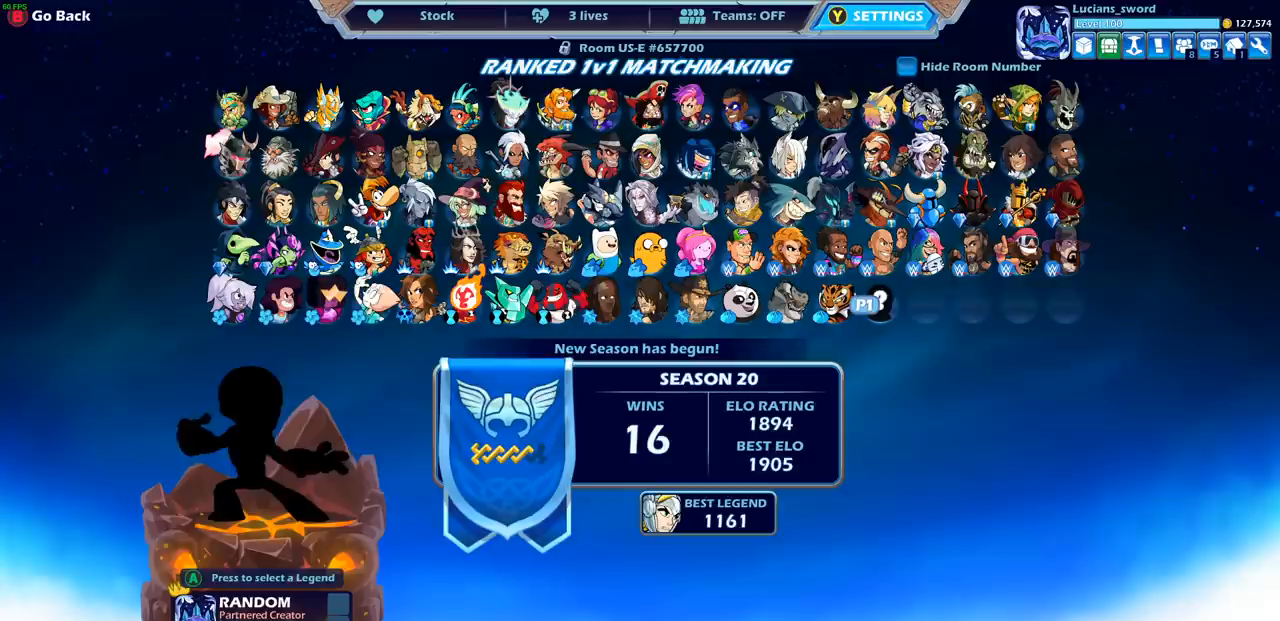
{"buttons": ["DPAD_UP"], "left_stick": "center", "right_stick": "center", "events": [[467, "DPAD_UP", "down"]]}
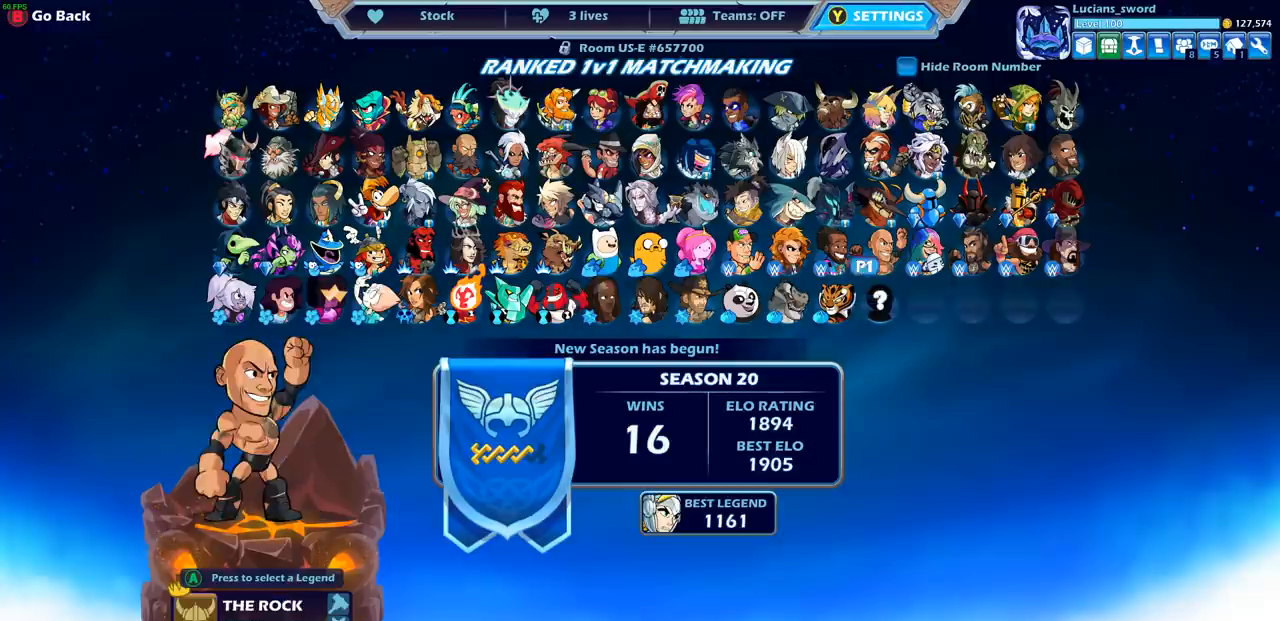
{"buttons": [], "left_stick": "center", "right_stick": "center", "events": [[67, "DPAD_UP", "up"]]}
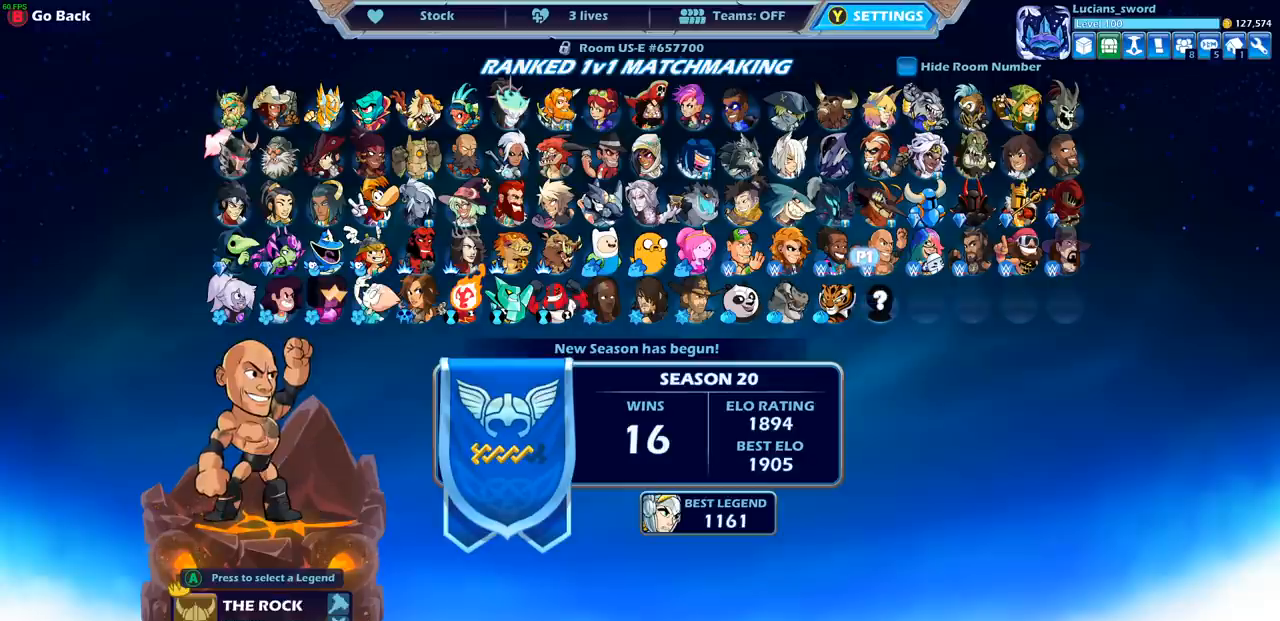
{"buttons": [], "left_stick": "center", "right_stick": "center", "events": [[167, "DPAD_LEFT", "down"], [267, "DPAD_LEFT", "up"], [367, "DPAD_LEFT", "down"], [467, "DPAD_LEFT", "up"]]}
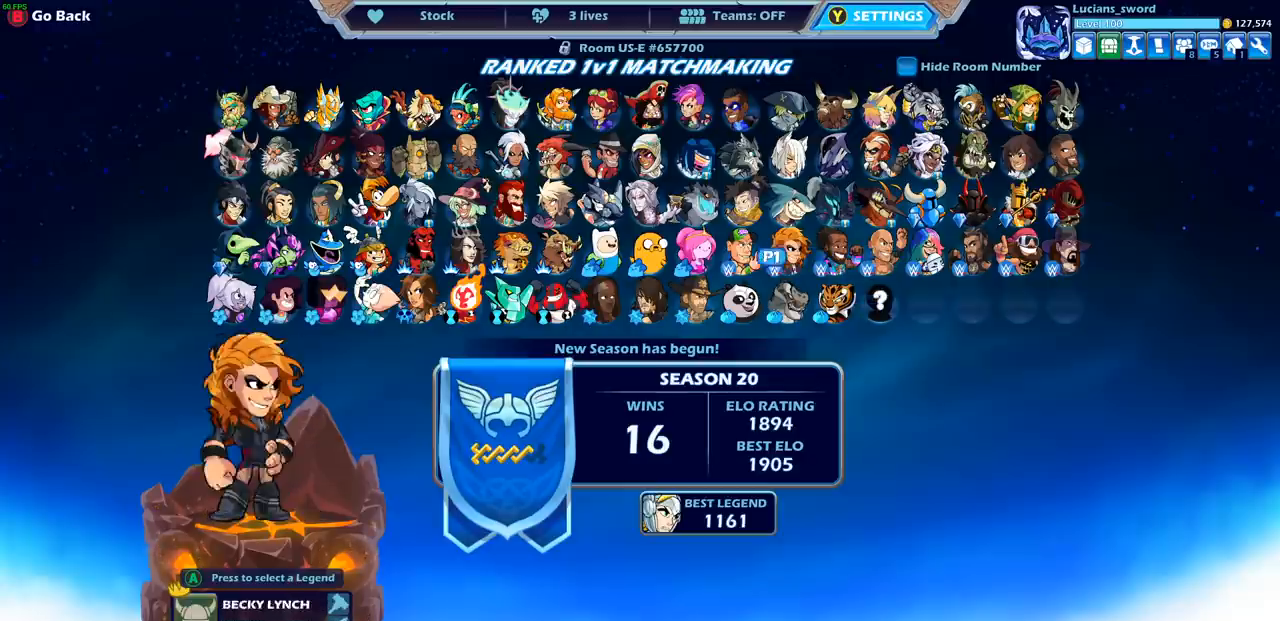
{"buttons": [], "left_stick": "center", "right_stick": "center", "events": [[83, "DPAD_LEFT", "down"], [150, "DPAD_LEFT", "up"], [233, "DPAD_LEFT", "down"], [317, "DPAD_LEFT", "up"]]}
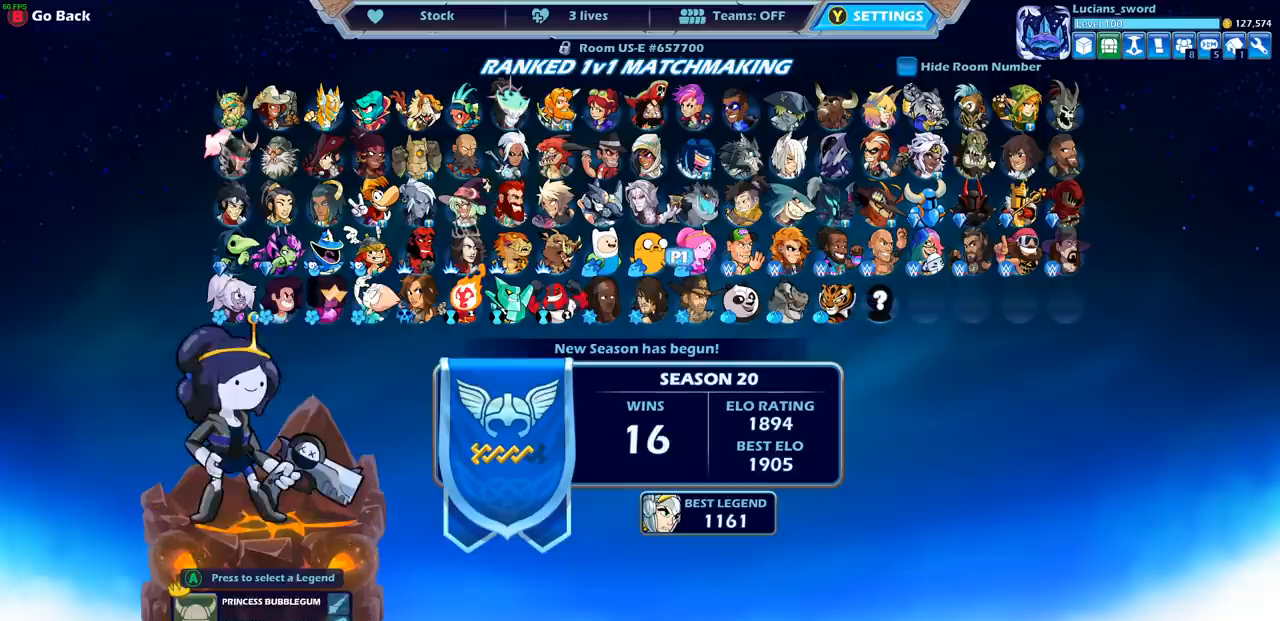
{"buttons": ["DPAD_DOWN"], "left_stick": "center", "right_stick": "center", "events": [[217, "DPAD_LEFT", "down"], [317, "DPAD_LEFT", "up"], [417, "DPAD_DOWN", "down"]]}
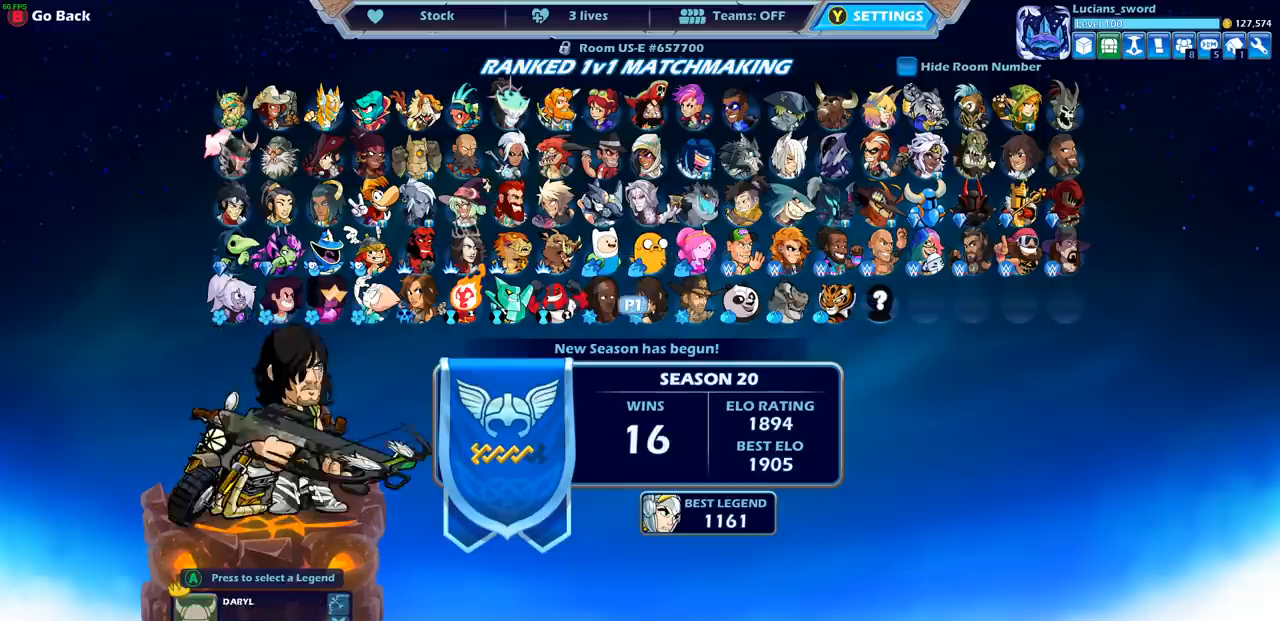
{"buttons": [], "left_stick": "center", "right_stick": "center", "events": [[17, "DPAD_DOWN", "up"], [200, "DPAD_RIGHT", "down"], [317, "DPAD_RIGHT", "up"], [383, "DPAD_RIGHT", "down"], [467, "DPAD_RIGHT", "up"]]}
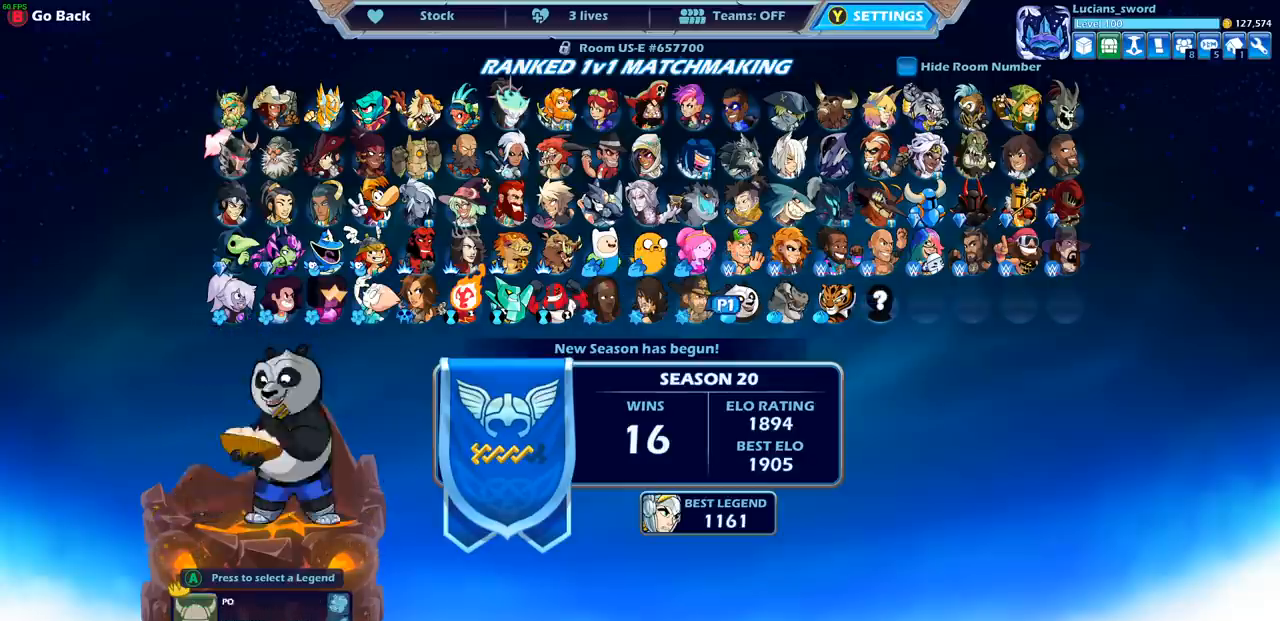
{"buttons": [], "left_stick": "center", "right_stick": "center", "events": [[50, "DPAD_RIGHT", "down"], [117, "DPAD_RIGHT", "up"], [200, "DPAD_RIGHT", "down"], [267, "DPAD_RIGHT", "up"], [350, "DPAD_RIGHT", "down"], [417, "DPAD_RIGHT", "up"]]}